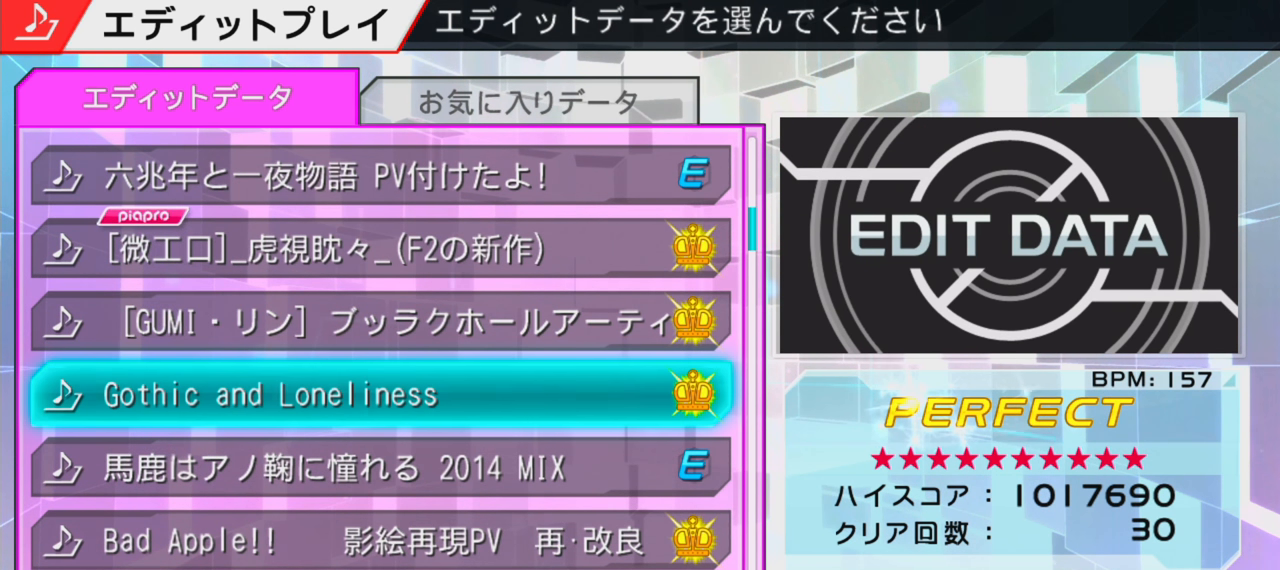
Gameplay with a controller (PlayStation layout); each line is a JSON object with the inputs held at the frame after it (dt_ms = milliseconds from this image to that frame). "events" lists button and stick changes between this image and that frame as [ms after this image, input, new state], when the widget could be followed in between. Not read: L3 R3.
{"dt_ms": 500, "buttons": ["DPAD_UP"], "events": [[283, "DPAD_UP", "down"], [350, "DPAD_UP", "up"], [450, "DPAD_UP", "down"]]}
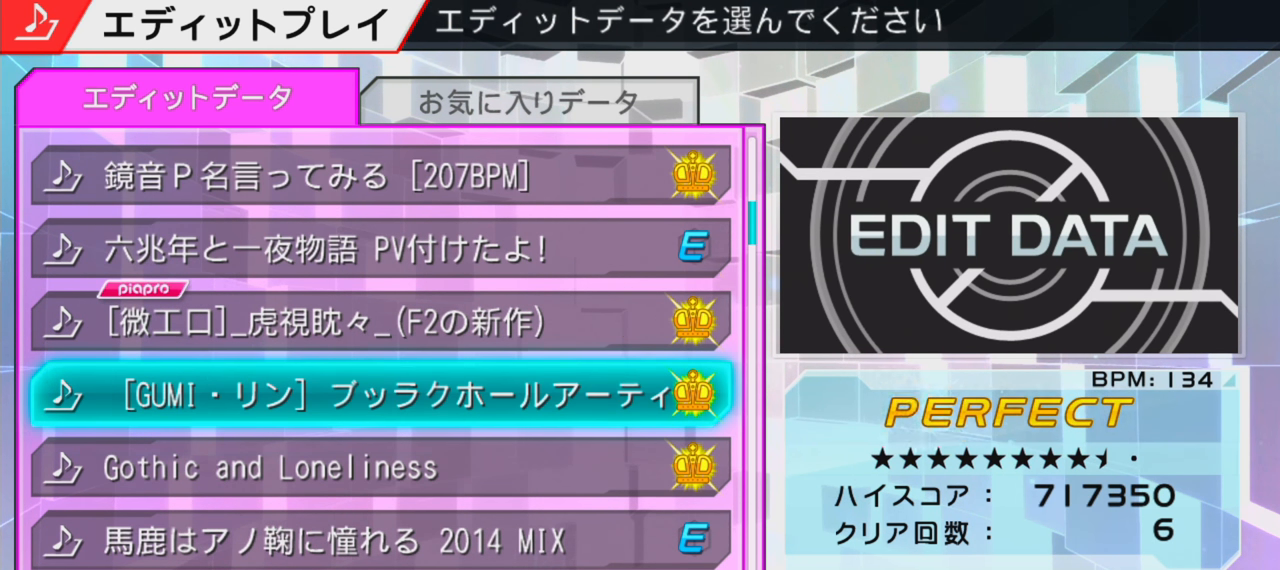
{"dt_ms": 500, "buttons": [], "events": [[33, "DPAD_UP", "up"], [367, "DPAD_UP", "down"], [483, "DPAD_UP", "up"]]}
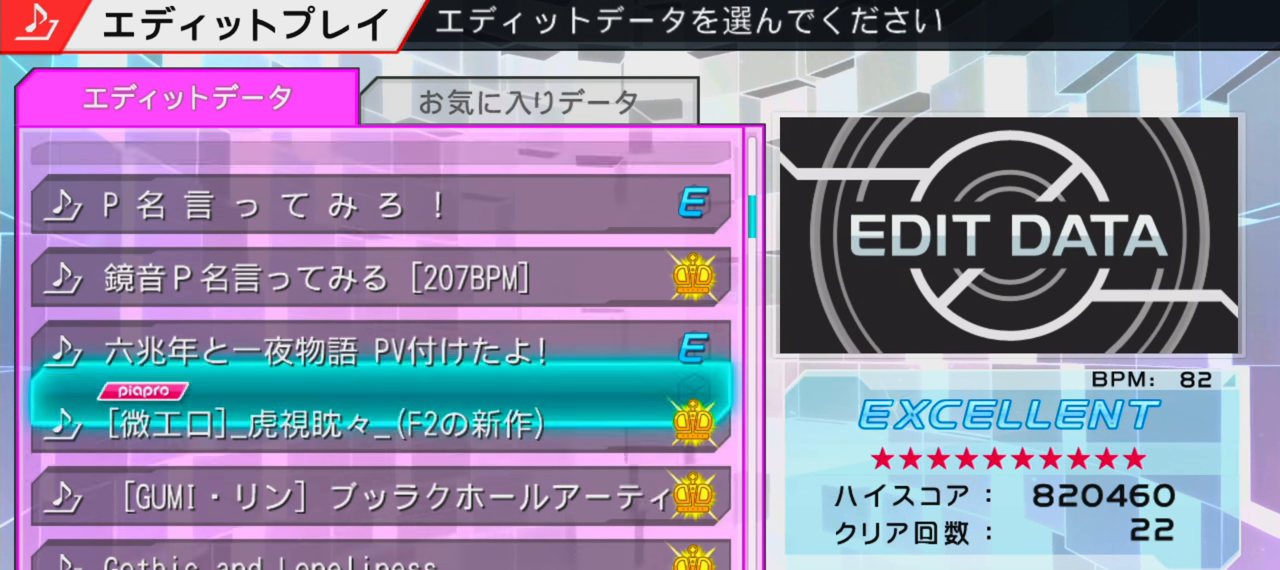
{"dt_ms": 516, "buttons": [], "events": [[366, "DPAD_DOWN", "down"], [433, "DPAD_DOWN", "up"]]}
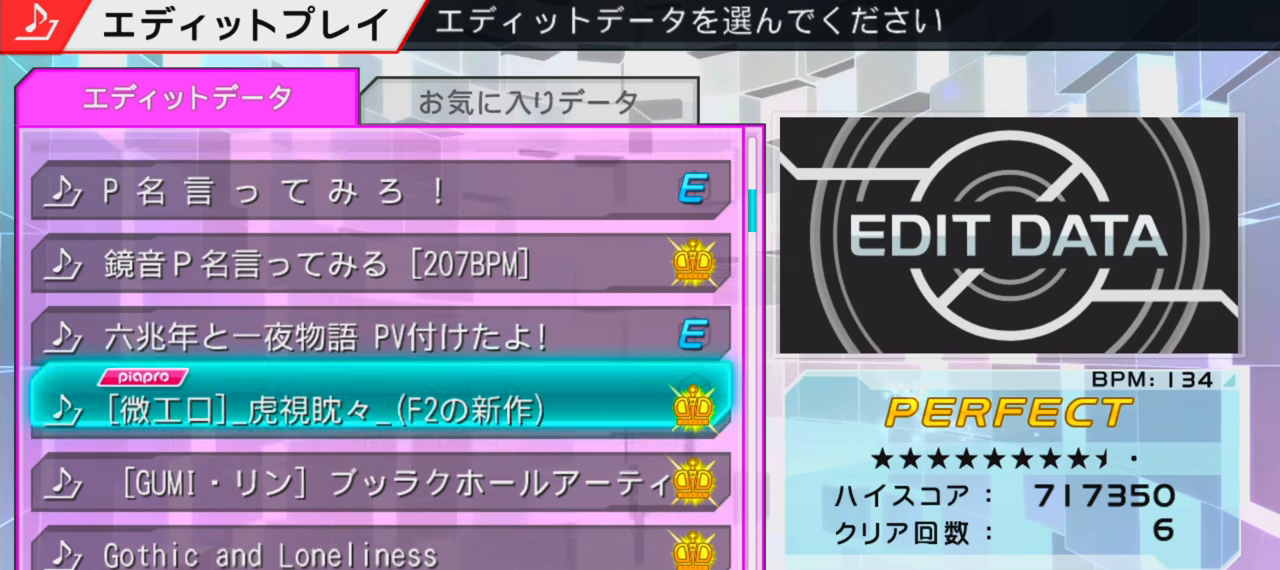
{"dt_ms": 500, "buttons": [], "events": [[250, "DPAD_DOWN", "down"], [350, "DPAD_DOWN", "up"]]}
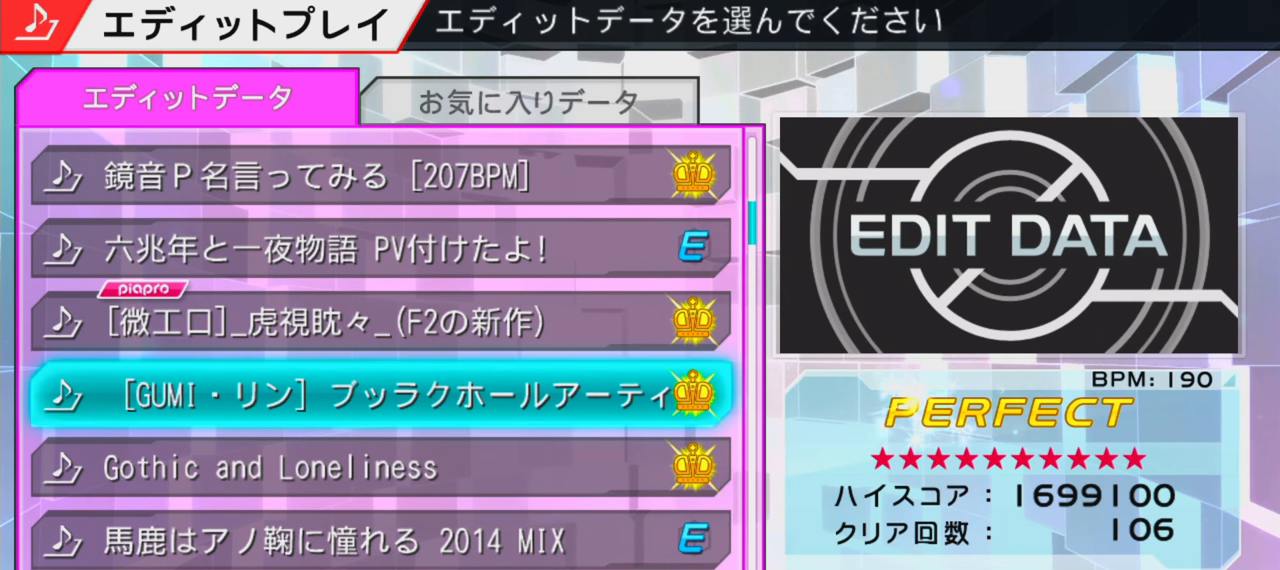
{"dt_ms": 1000, "buttons": ["DPAD_UP"]}
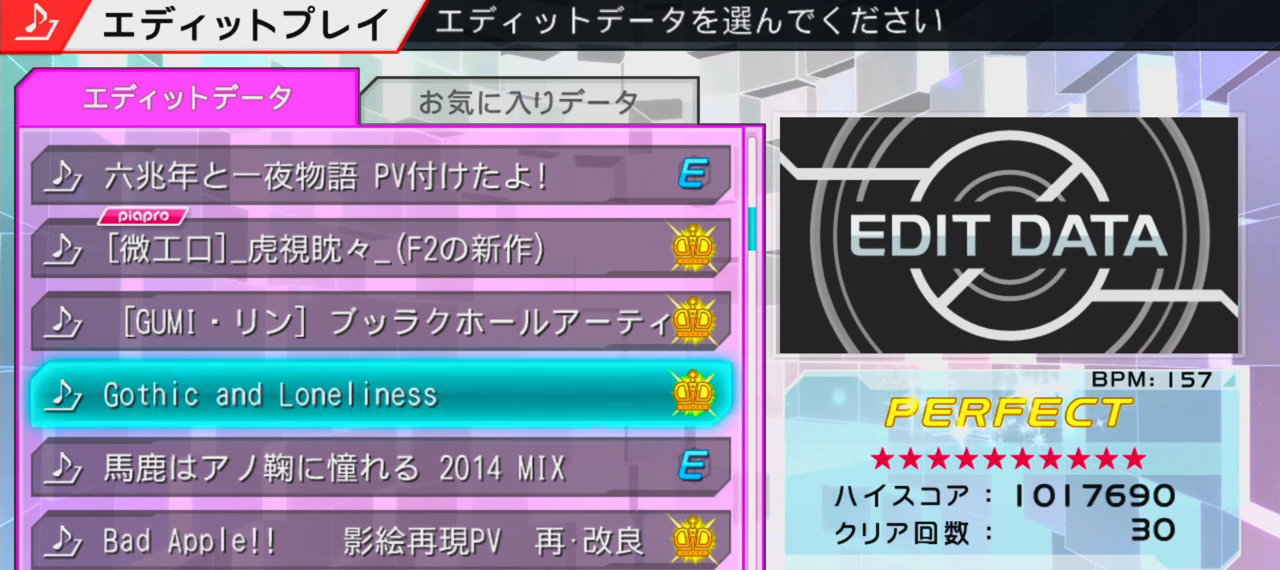
{"dt_ms": 500, "buttons": [], "events": [[17, "DPAD_UP", "up"]]}
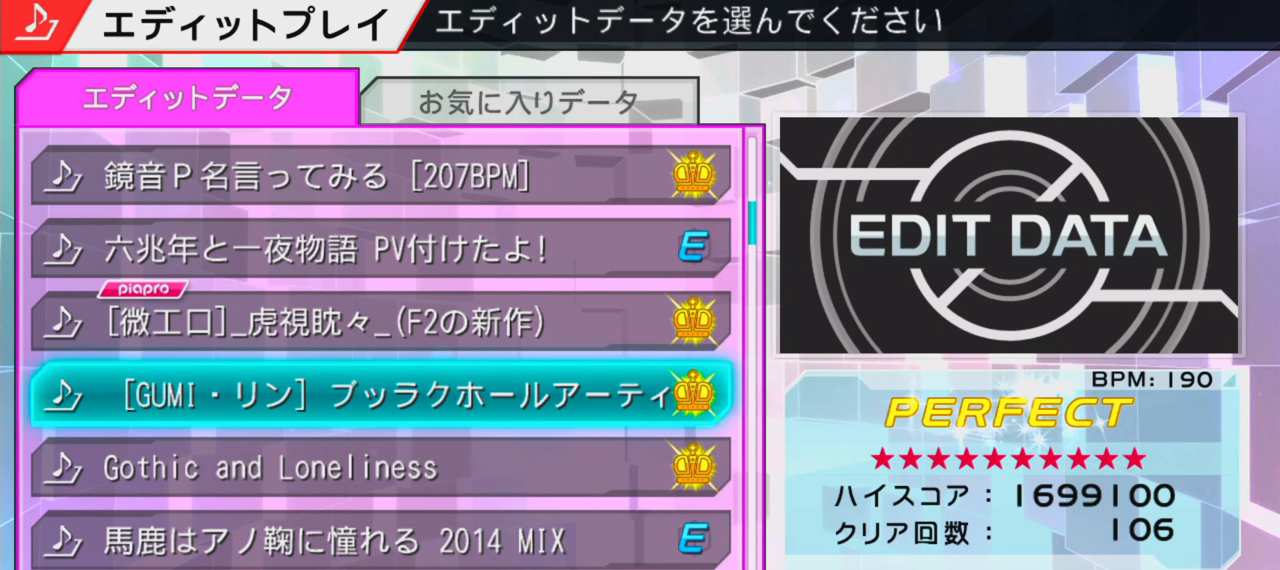
{"dt_ms": 500, "buttons": [], "events": []}
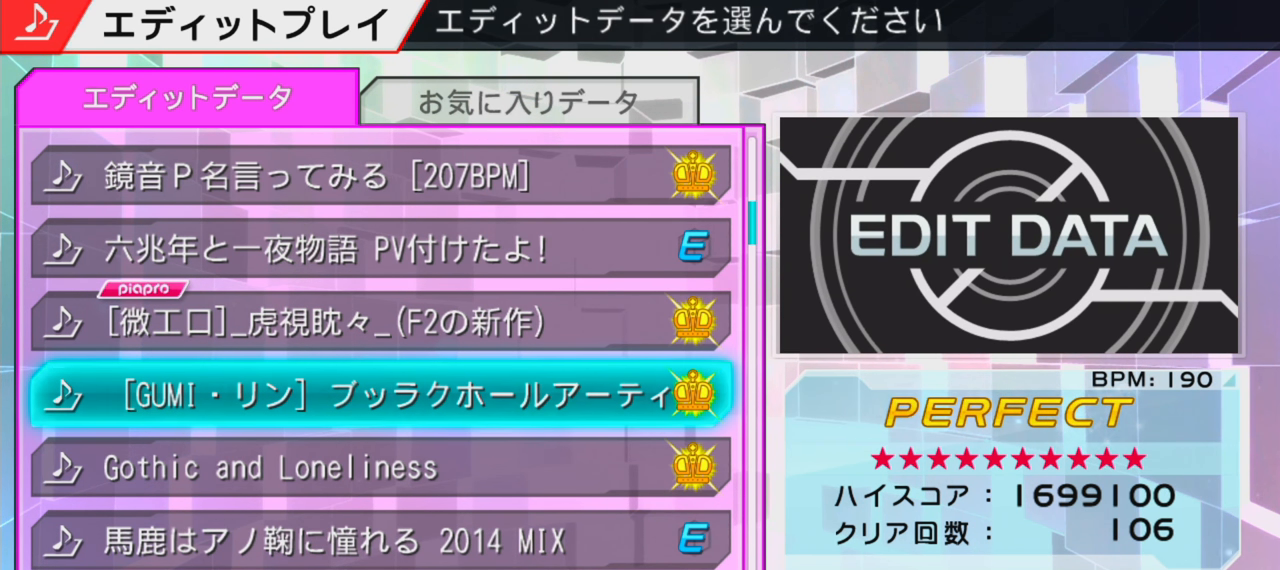
{"dt_ms": 500, "buttons": [], "events": []}
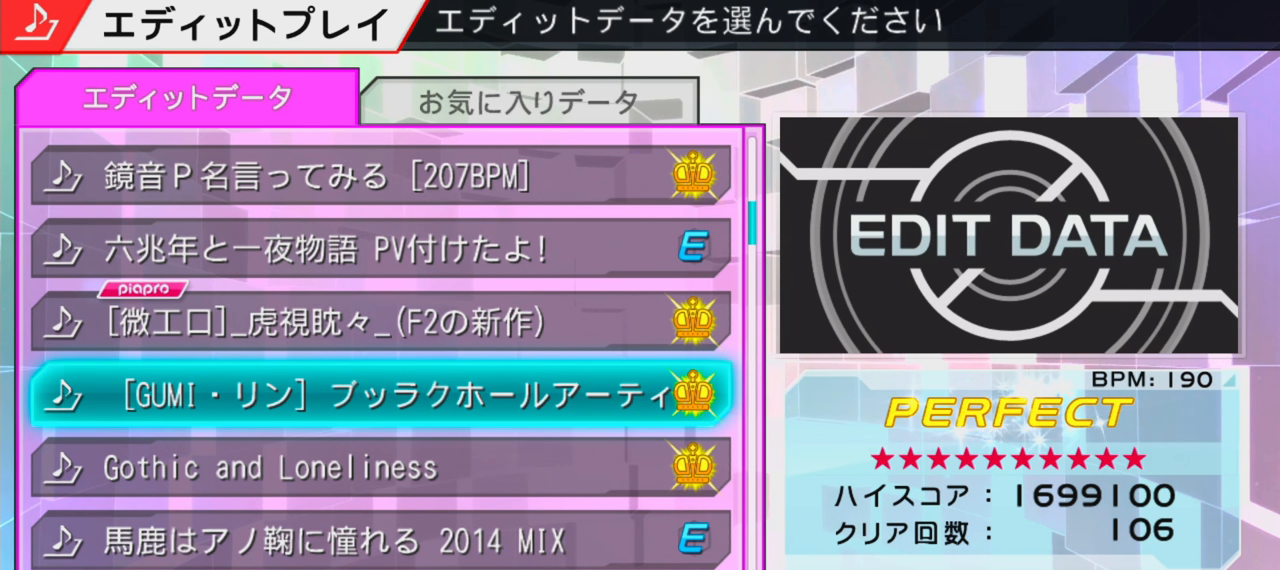
{"dt_ms": 500, "buttons": [], "events": []}
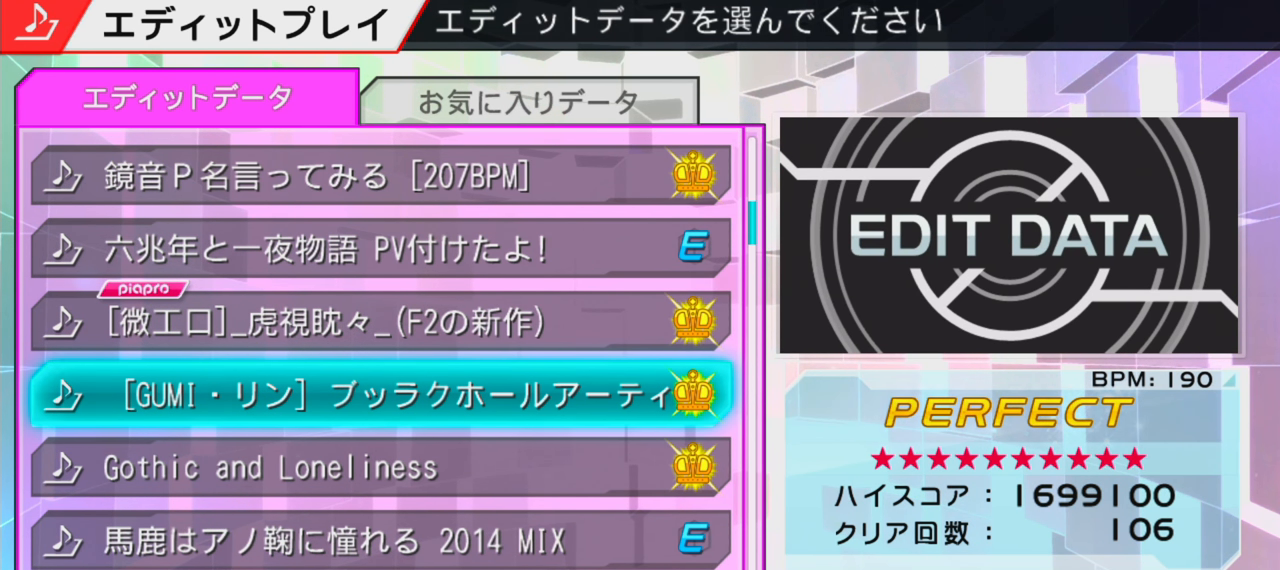
{"dt_ms": 500, "buttons": [], "events": []}
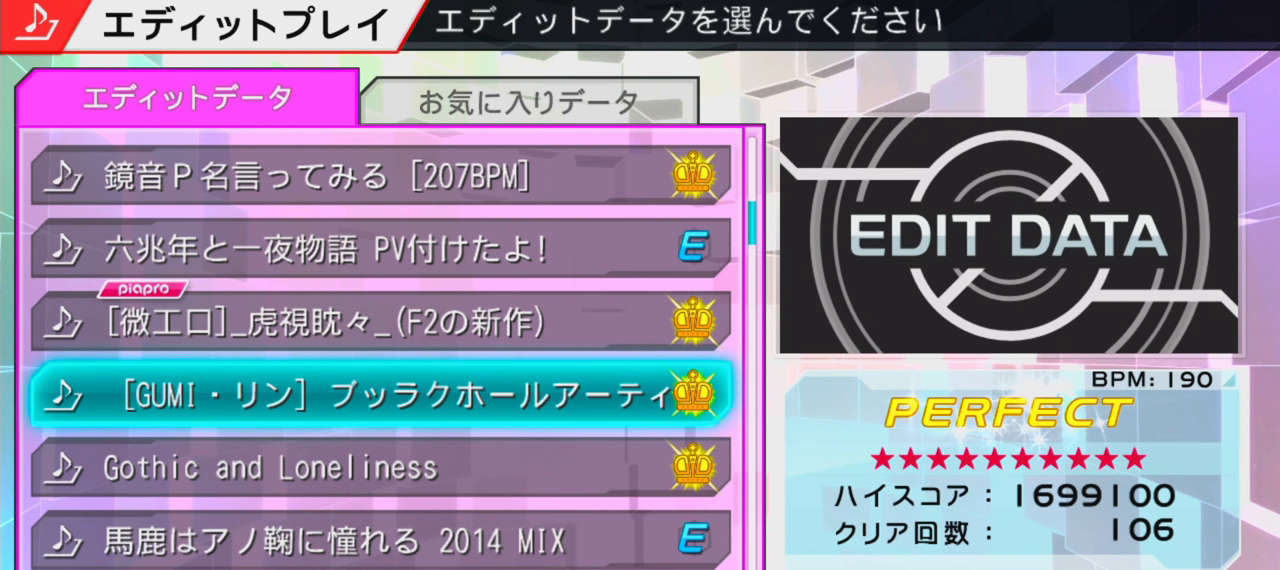
{"dt_ms": 500, "buttons": [], "events": []}
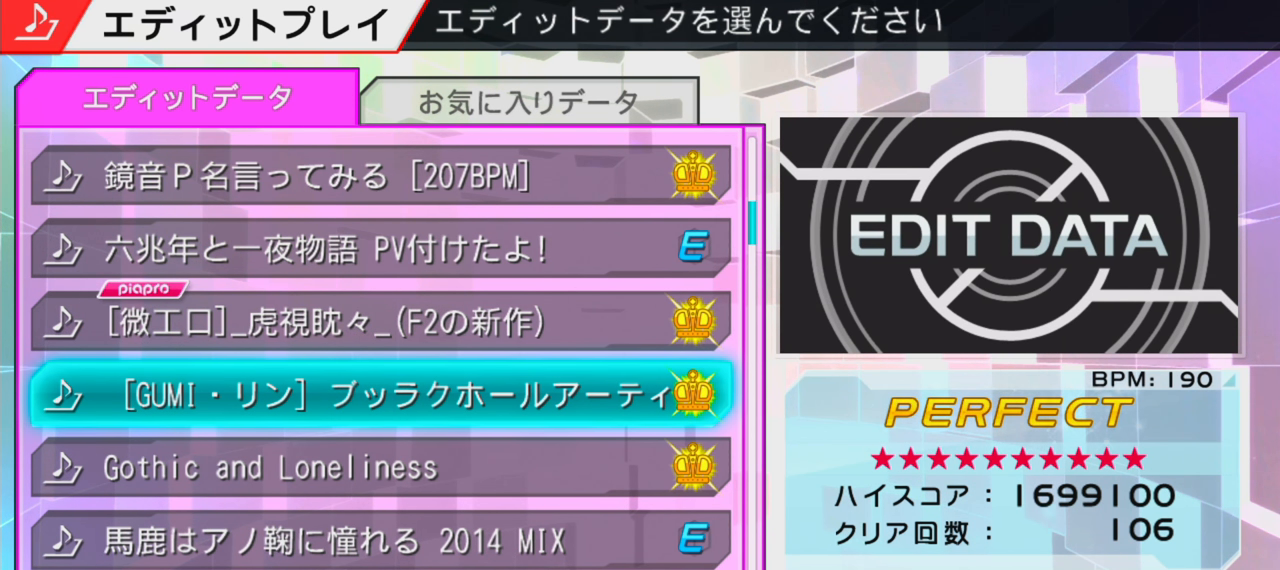
{"dt_ms": 484, "buttons": [], "events": []}
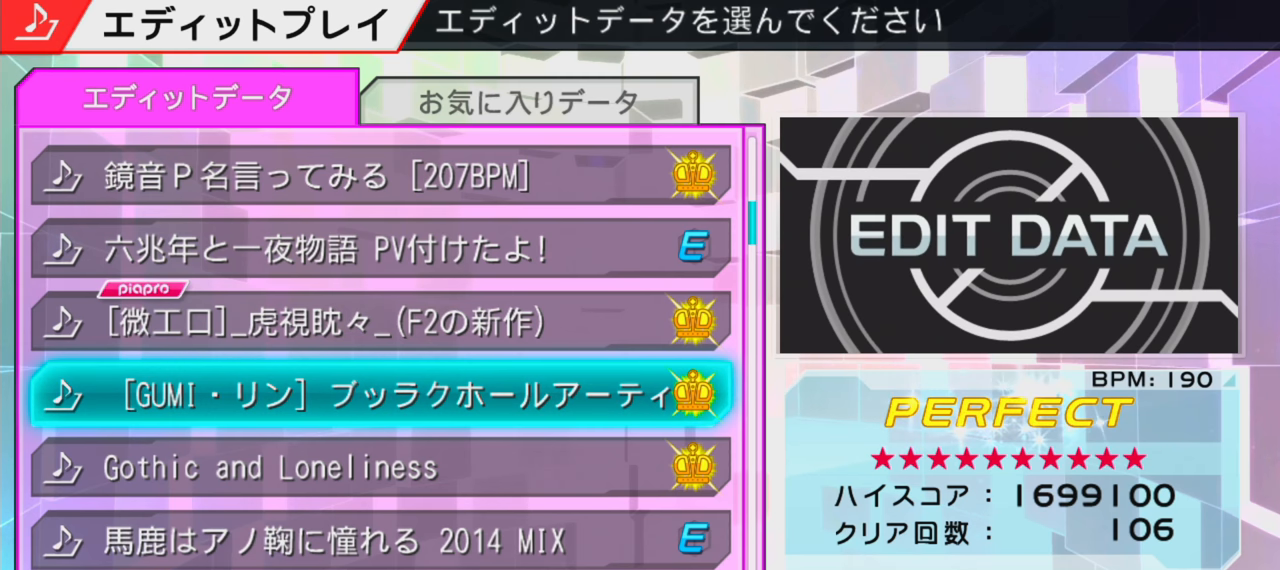
{"dt_ms": 500, "buttons": []}
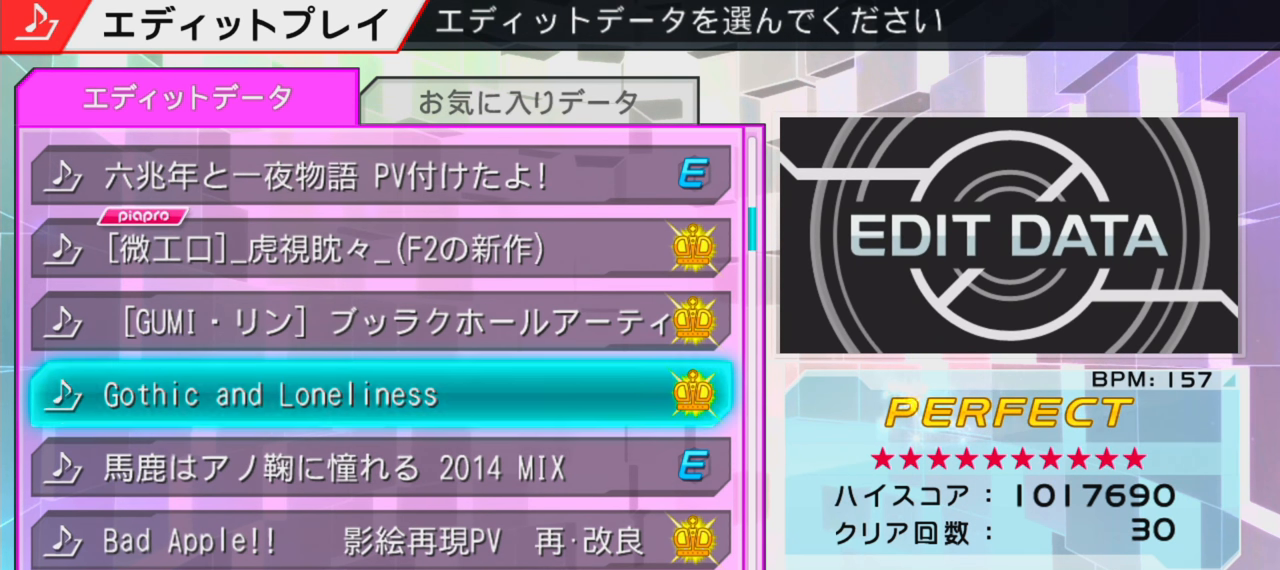
{"dt_ms": 500, "buttons": [], "events": [[250, "DPAD_DOWN", "down"], [366, "DPAD_DOWN", "up"]]}
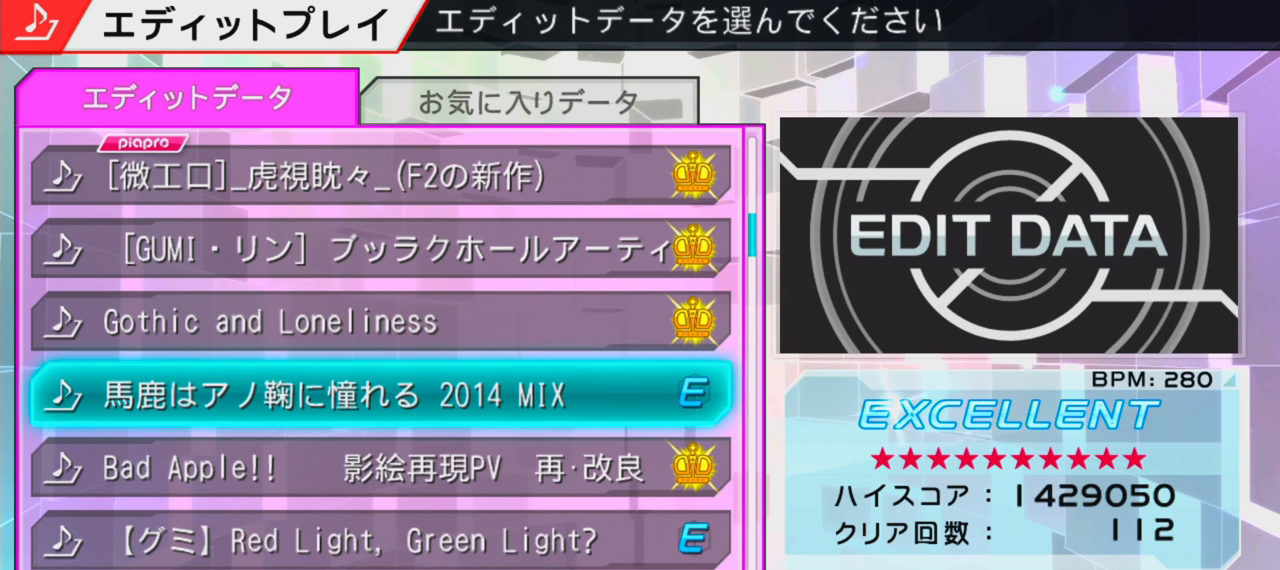
{"dt_ms": 500, "buttons": [], "events": [[183, "DPAD_DOWN", "down"], [283, "DPAD_DOWN", "up"]]}
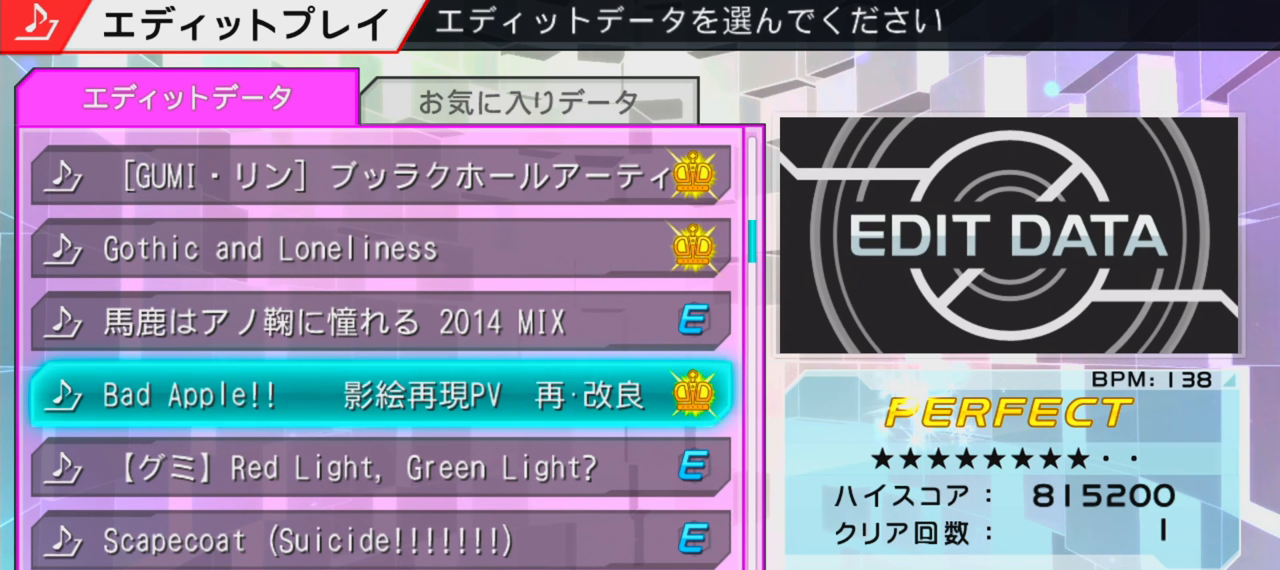
{"dt_ms": 500, "buttons": [], "events": []}
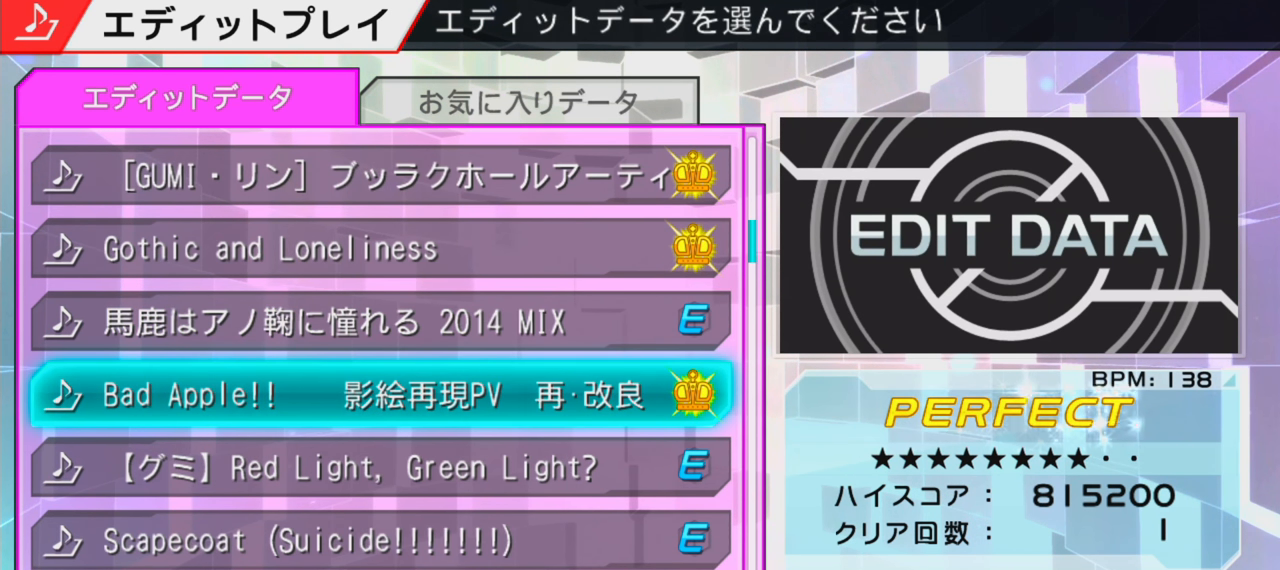
{"dt_ms": 500, "buttons": [], "events": [[450, "DPAD_DOWN", "down"], [500, "DPAD_DOWN", "up"]]}